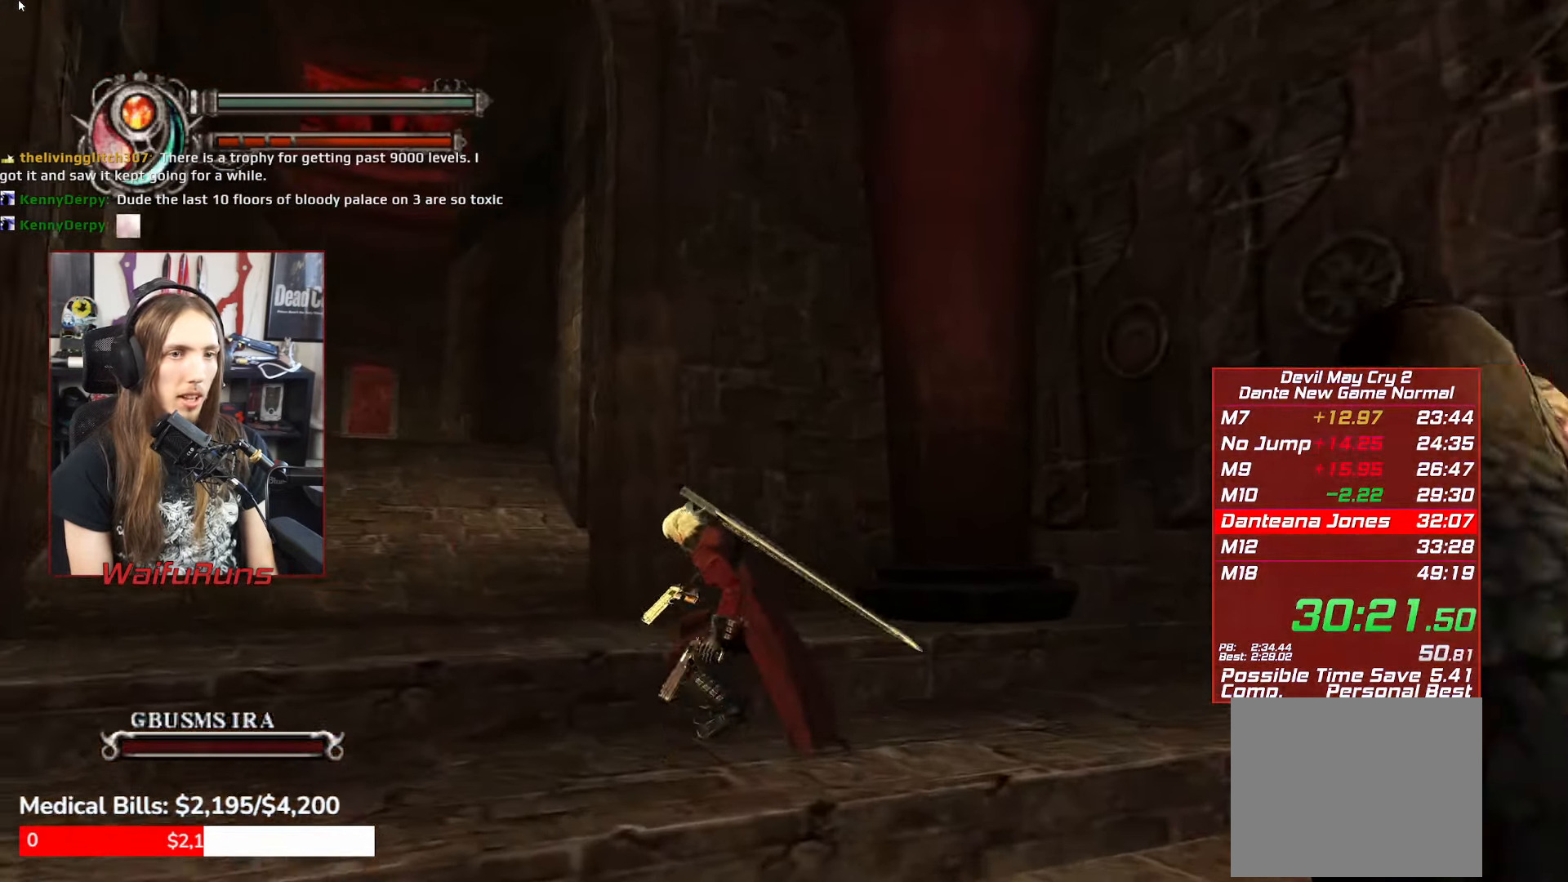
Gameplay with a controller (Xbox layout); each line is a JSON object with the inputs held at the frame after it. Not read: HOME L3 R3 SELECT.
{"buttons": [], "left_stick": "up", "right_stick": "center"}
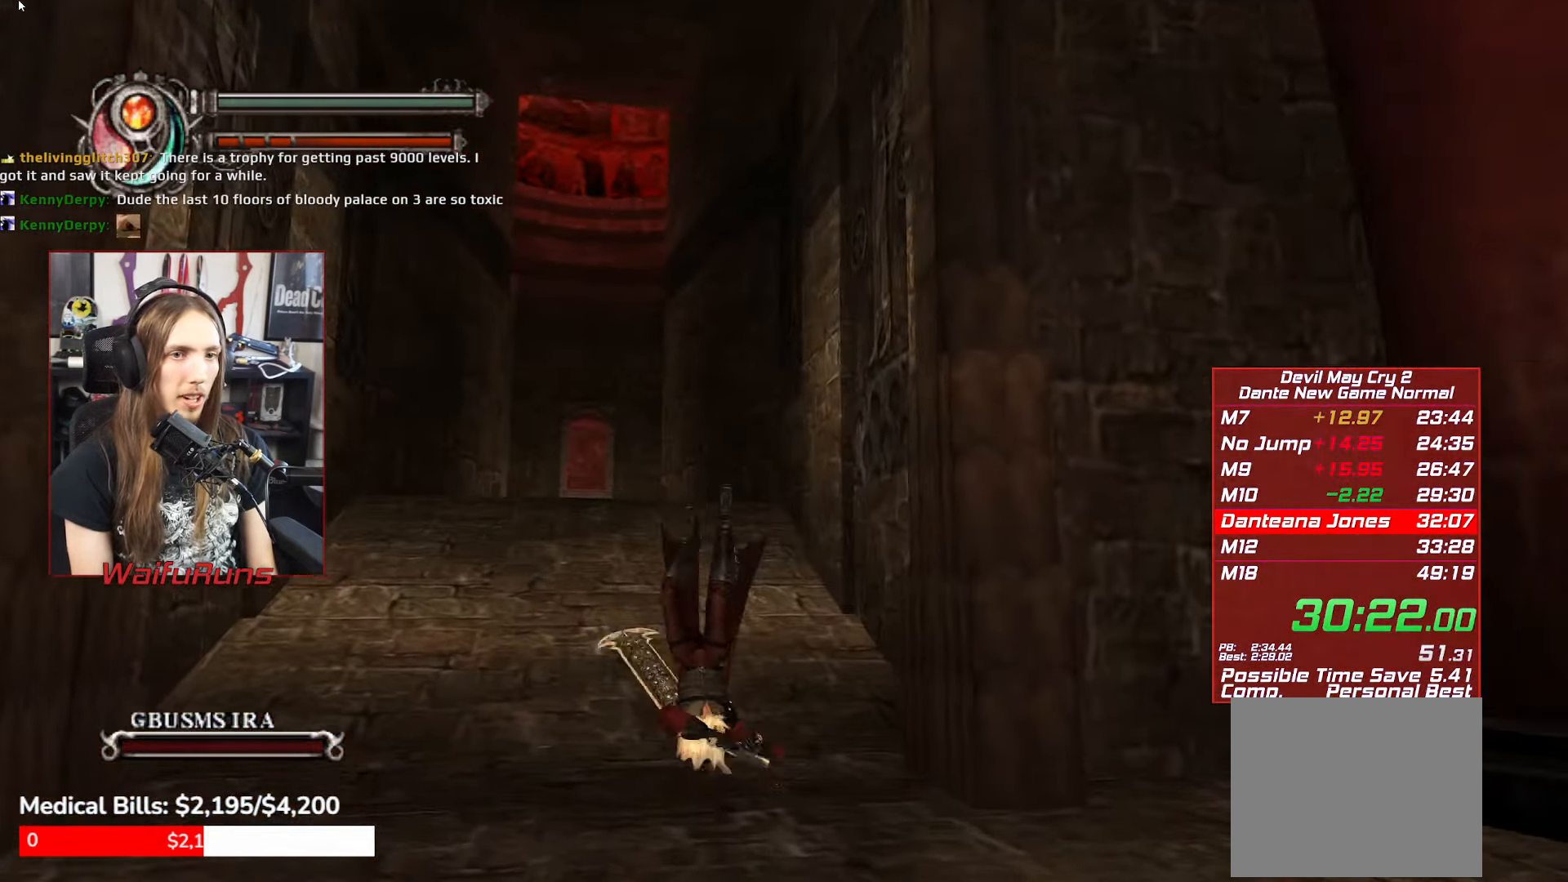
{"buttons": [], "left_stick": "up", "right_stick": "center"}
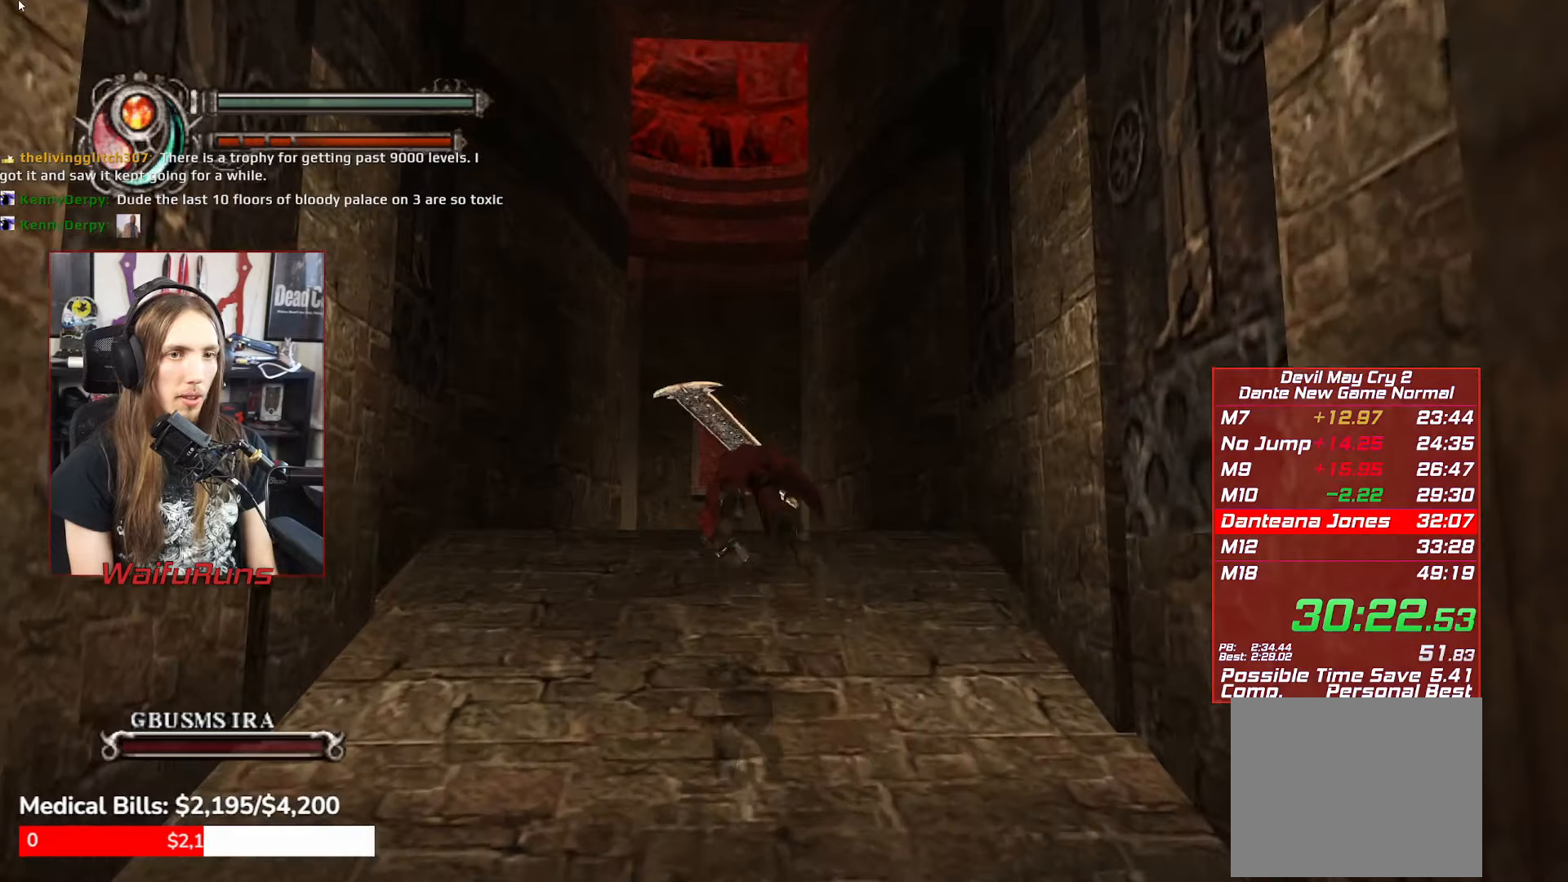
{"buttons": [], "left_stick": "up", "right_stick": "center"}
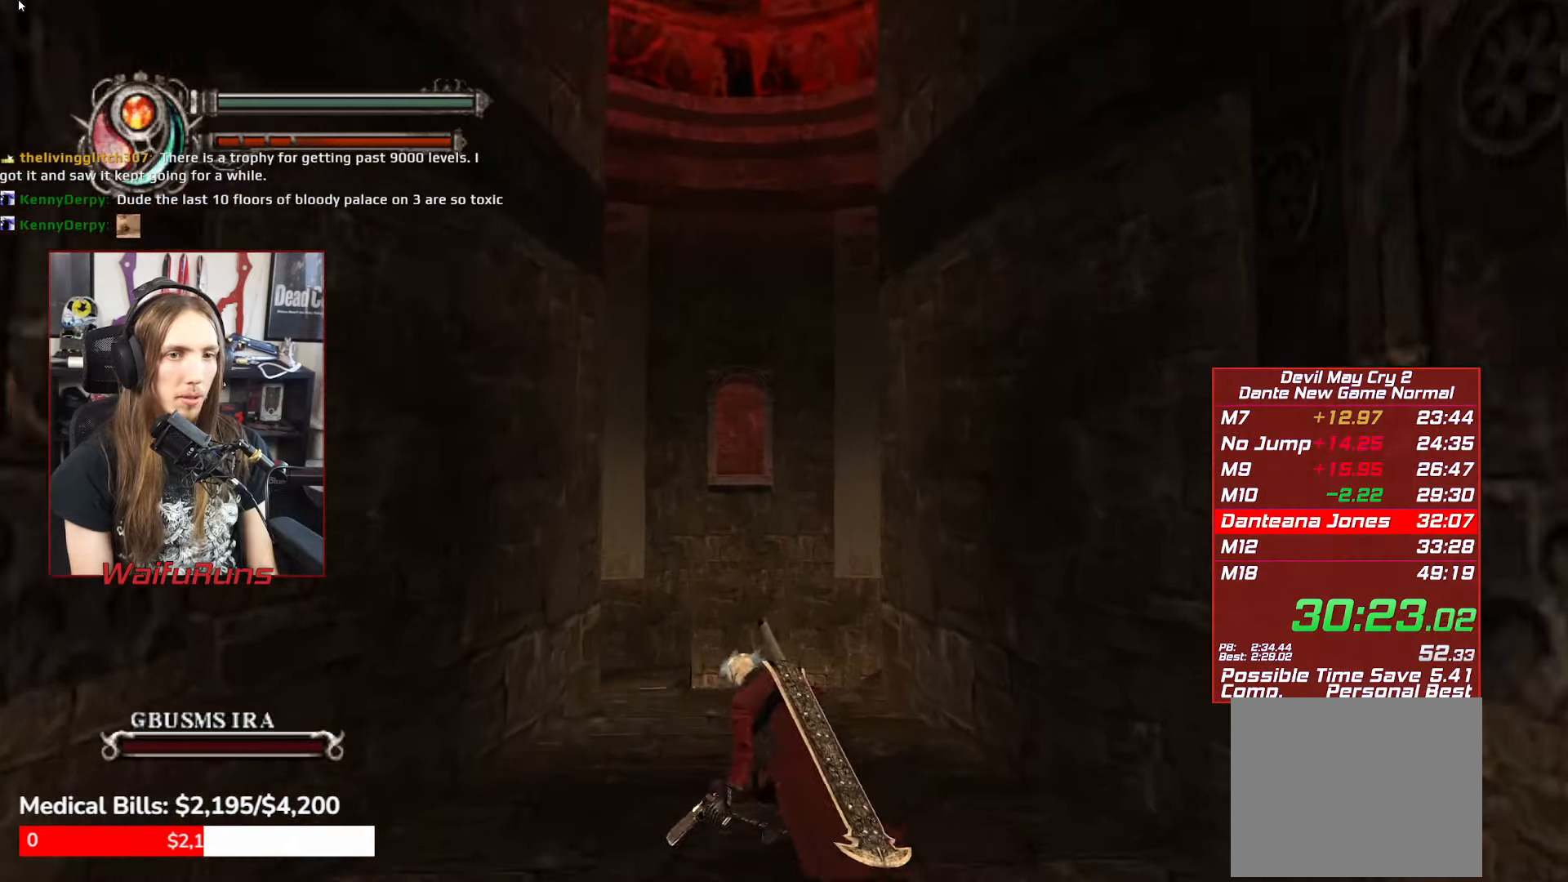
{"buttons": [], "left_stick": "up", "right_stick": "center"}
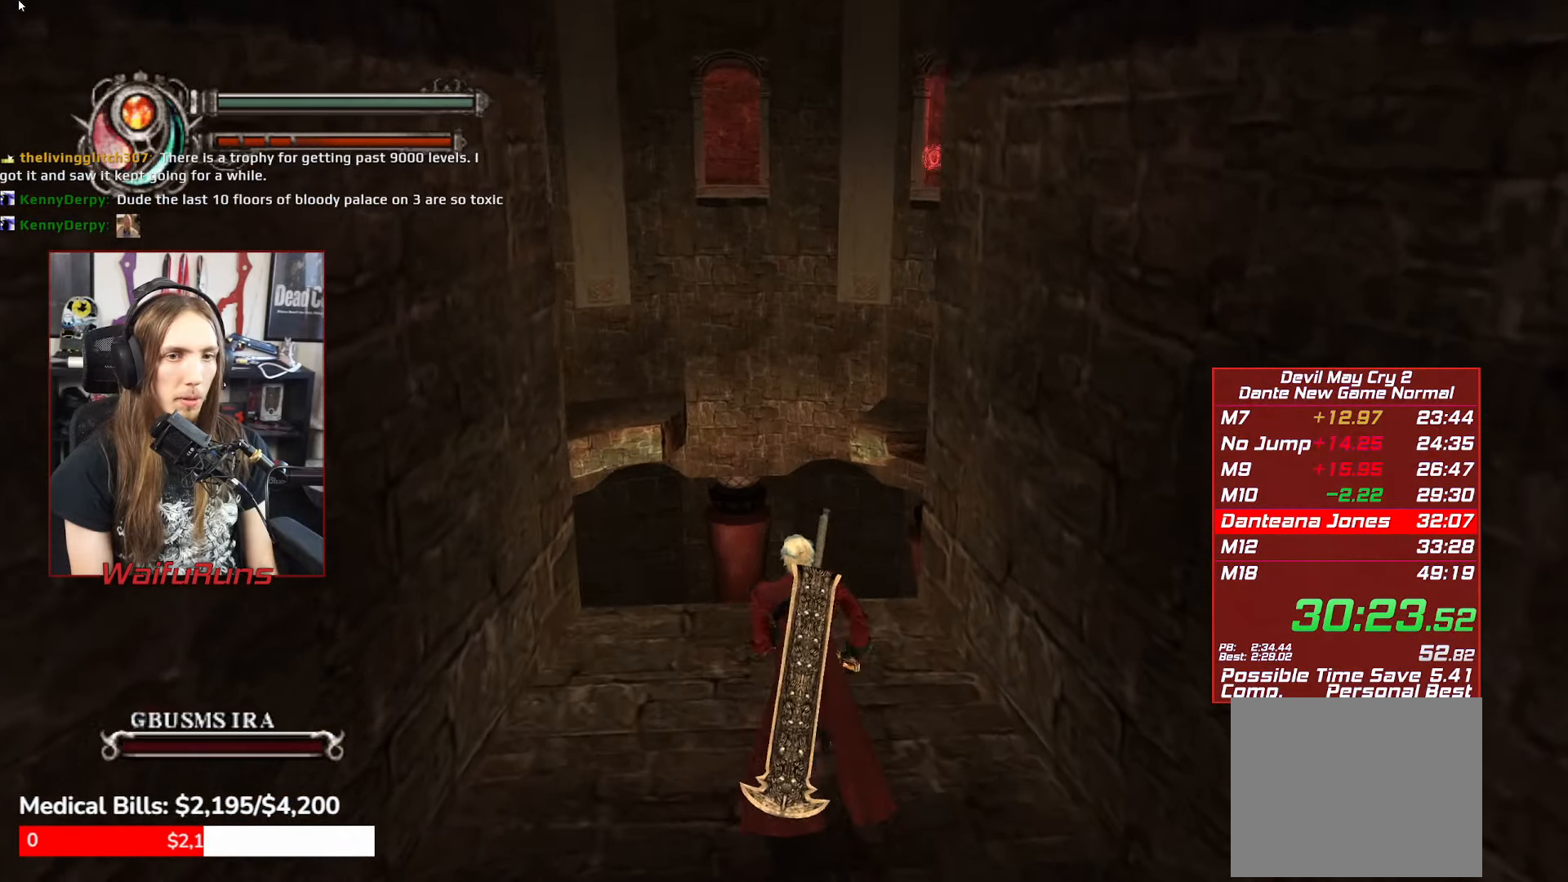
{"buttons": ["A"], "left_stick": "up", "right_stick": "center"}
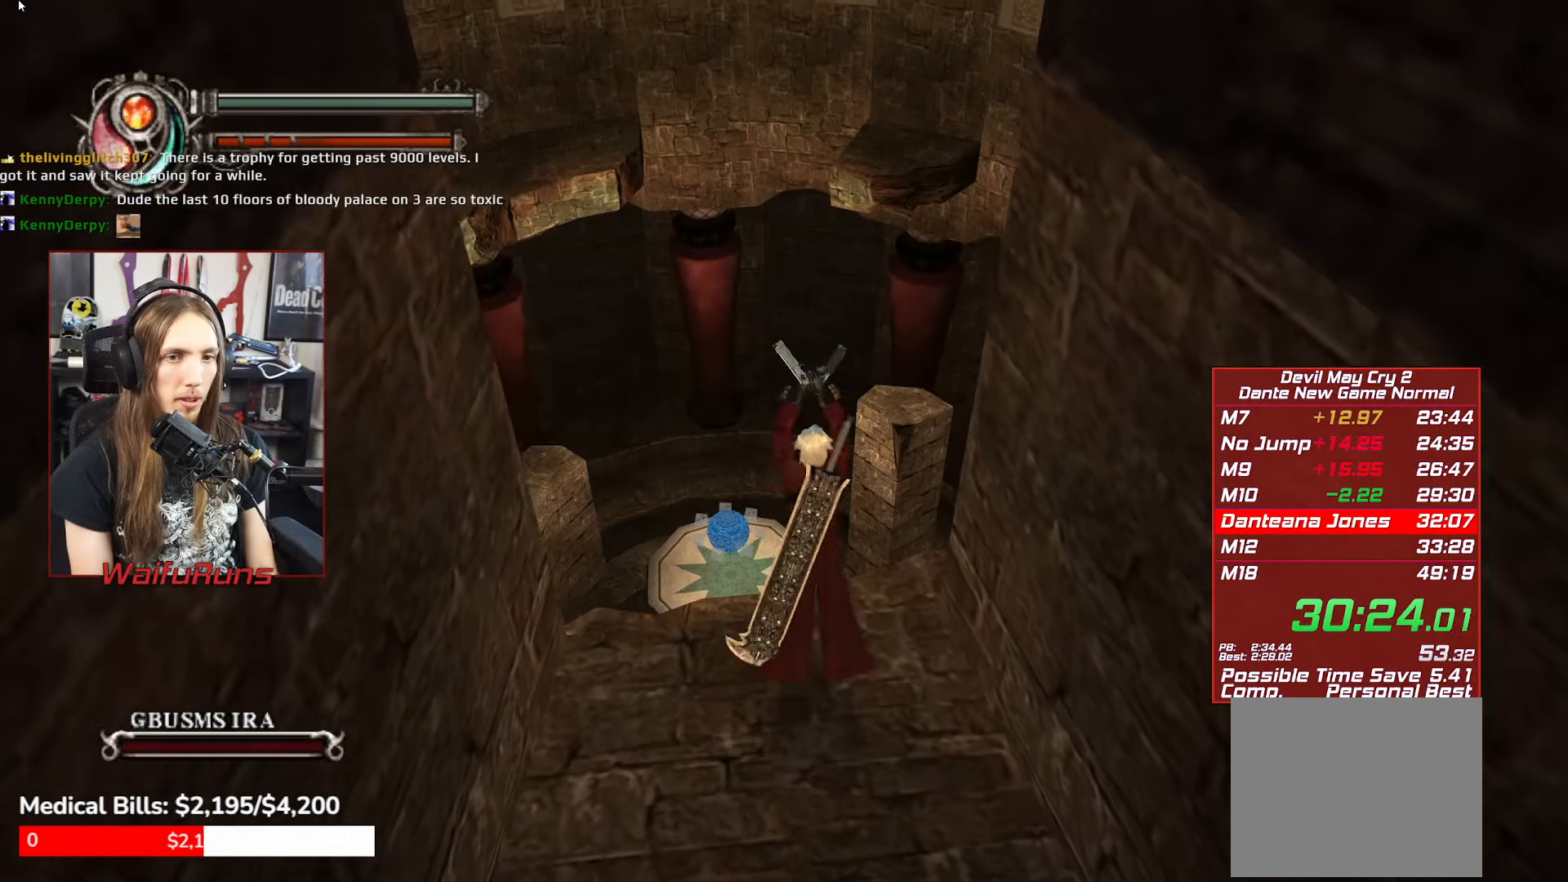
{"buttons": [], "left_stick": "up", "right_stick": "center"}
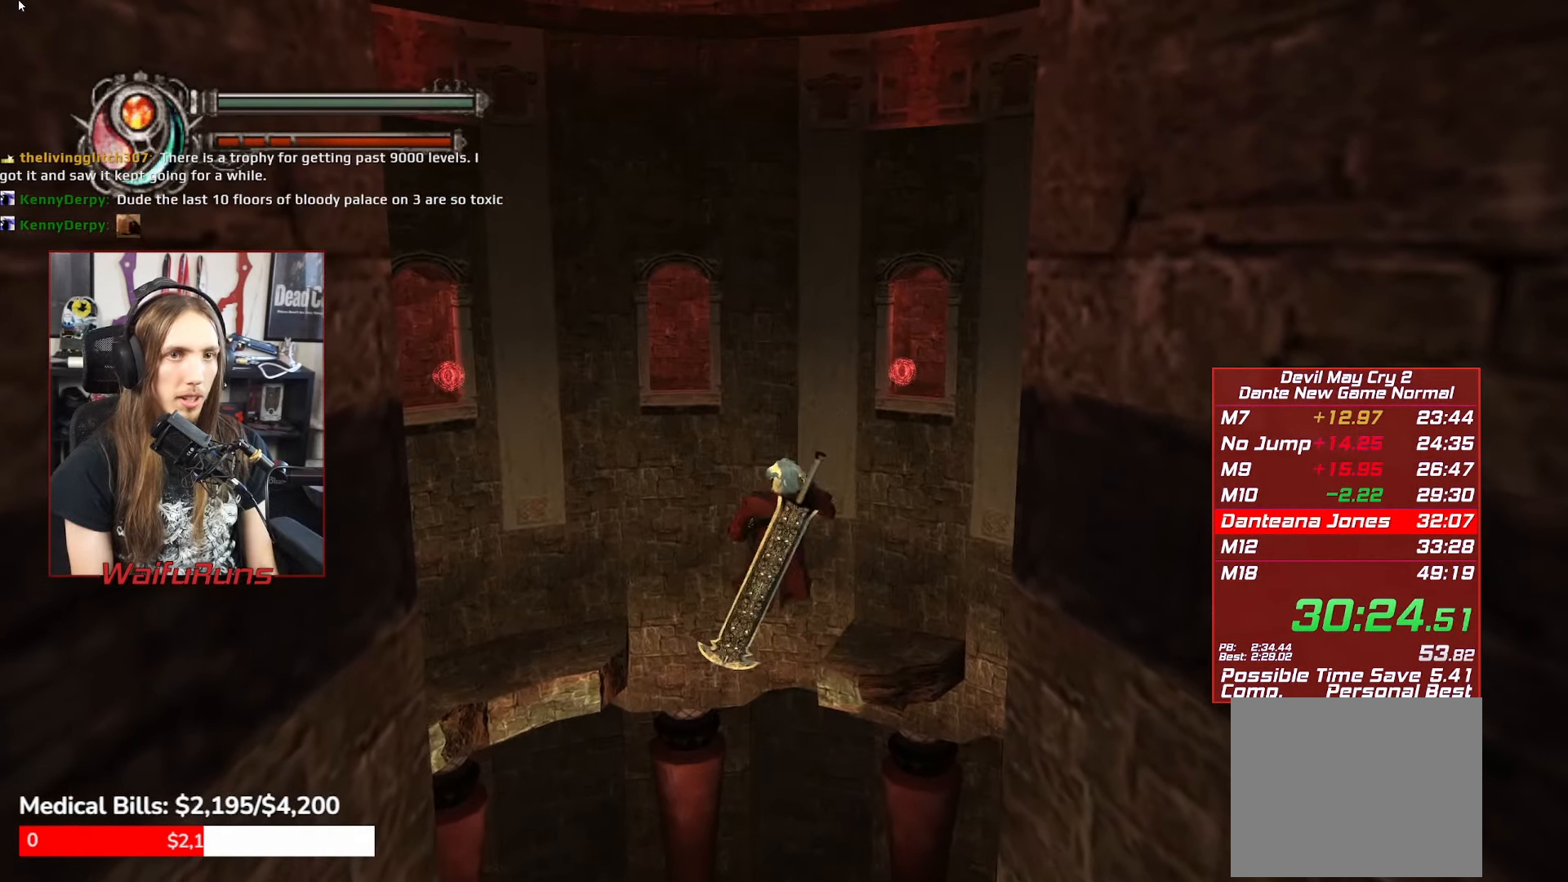
{"buttons": [], "left_stick": "up", "right_stick": "center"}
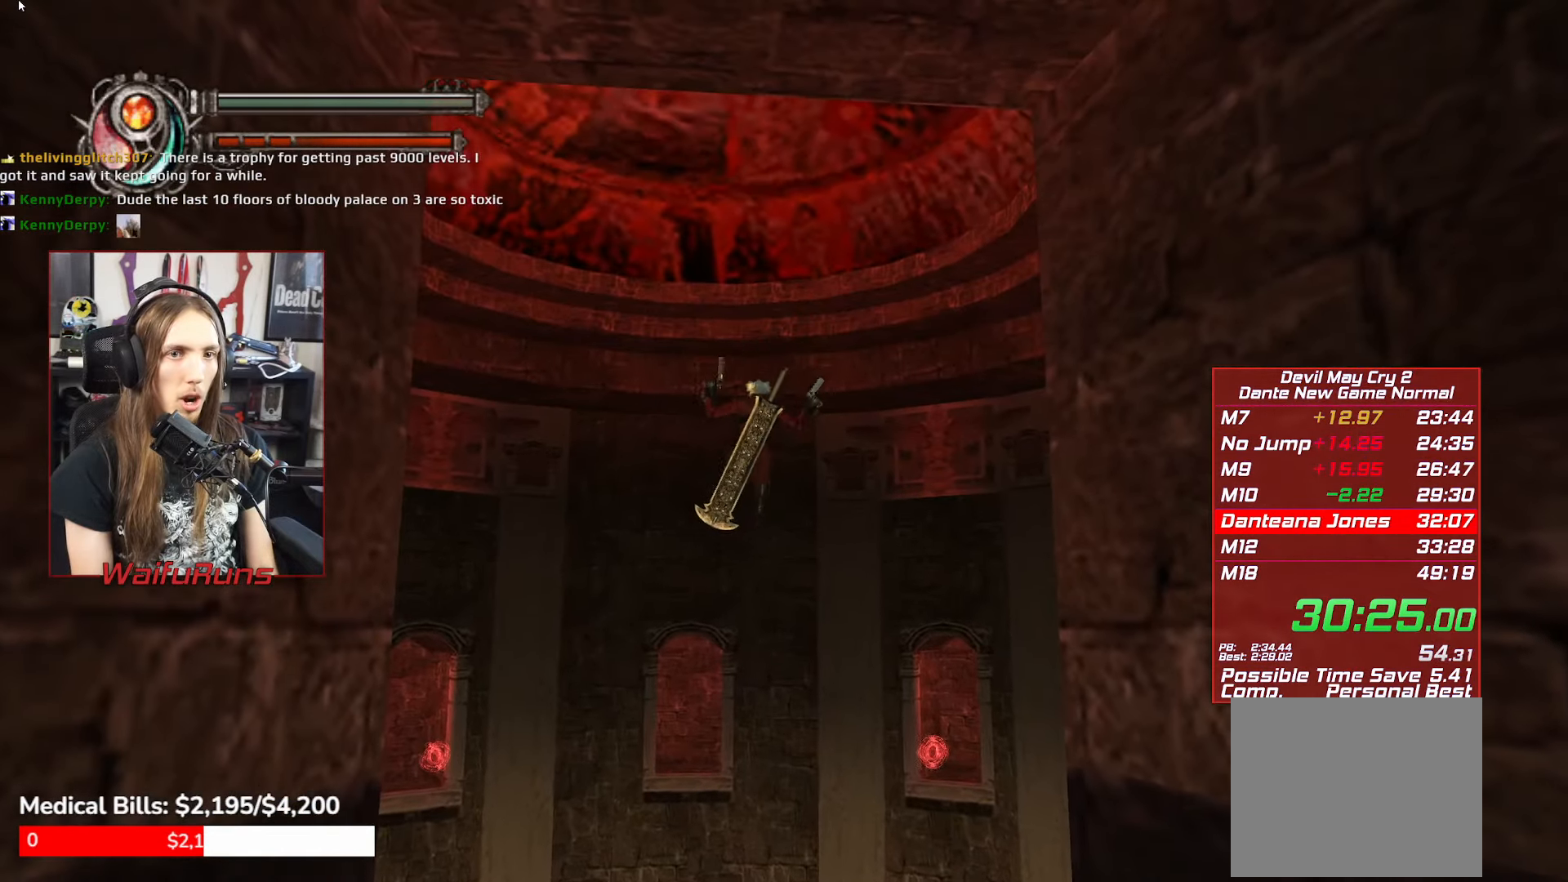
{"buttons": ["Y"], "left_stick": "center", "right_stick": "center"}